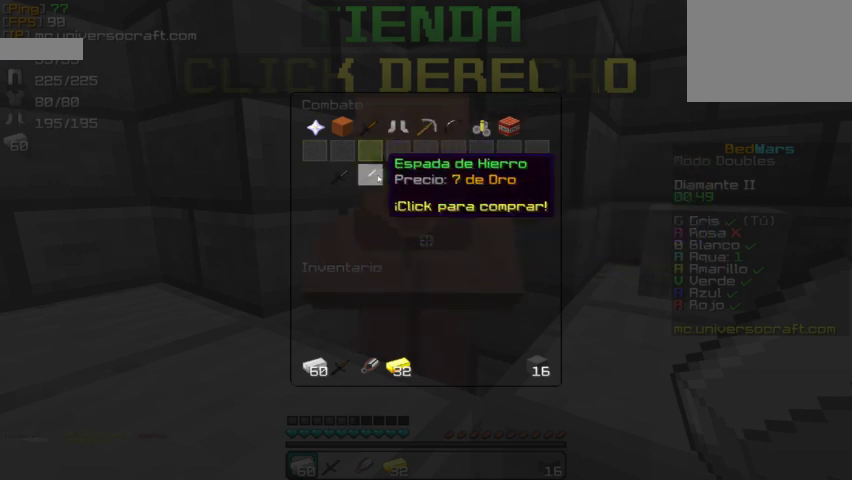
Gameplay with keyboard and mouse; each line is a JSON object with the keys and mouse buttons held at the frame after it. "events" lists presses ("down") and releases ("up") of "a", "d", "s", "w", "mouse_left" and "mouse_right" between this image and that frame as [ms after this image, input, new state], when the widget could be followed in between. "mouse_left", "mouse_right" = the "left", "right" buttons of the "mouse" list. No other keys are recorded. Fast repeated clicks can show as one long hold. Mouse movement is not recorded.
{"keys": [], "mouse": [], "events": [[133, "mouse_left", "down"], [267, "mouse_left", "up"]]}
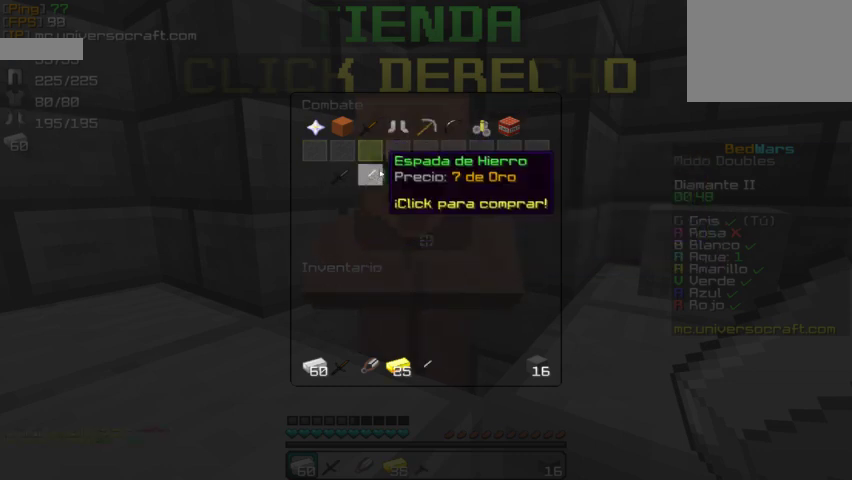
{"keys": [], "mouse": ["left"], "events": [[500, "mouse_left", "down"]]}
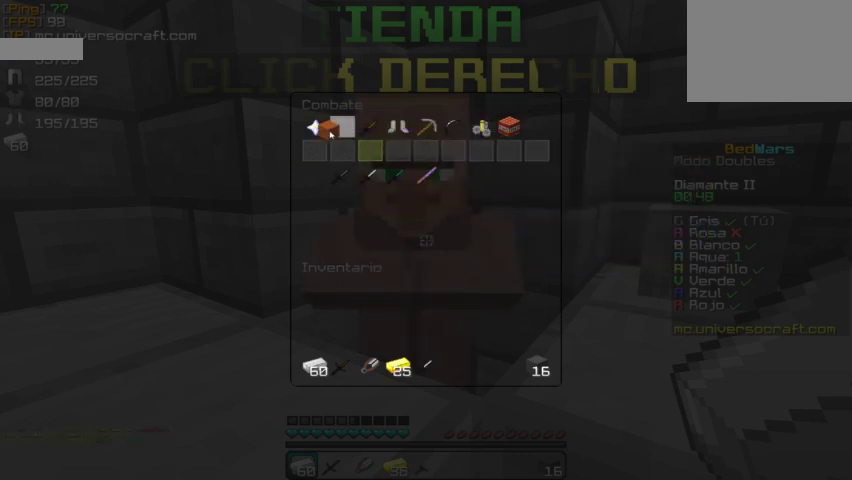
{"keys": [], "mouse": [], "events": [[100, "mouse_left", "up"]]}
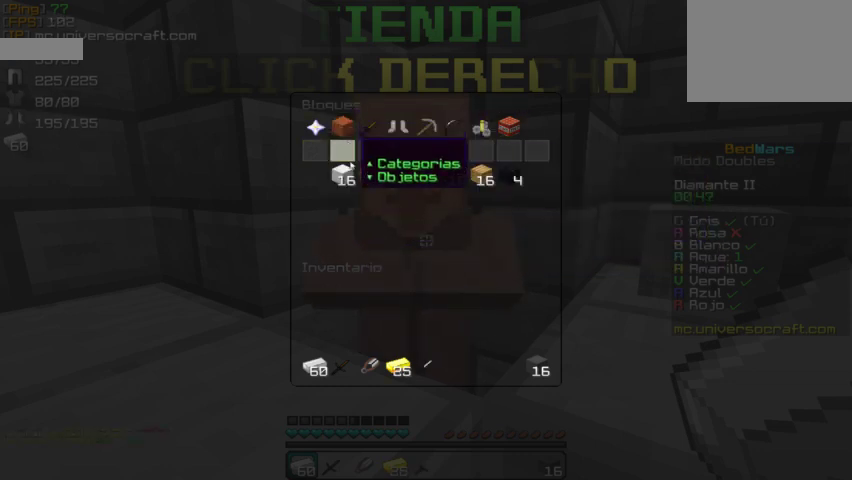
{"keys": [], "mouse": [], "events": [[333, "mouse_left", "down"], [400, "mouse_left", "up"]]}
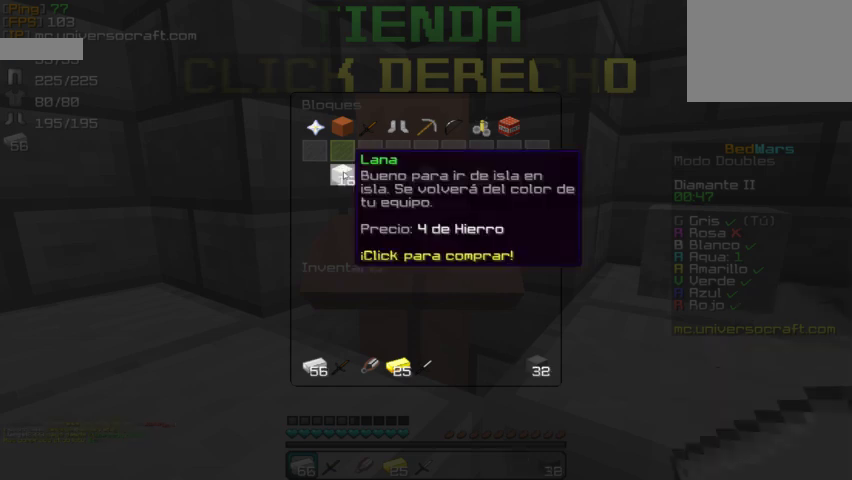
{"keys": [], "mouse": ["left"], "events": [[33, "mouse_left", "down"], [133, "mouse_left", "up"], [467, "mouse_left", "down"]]}
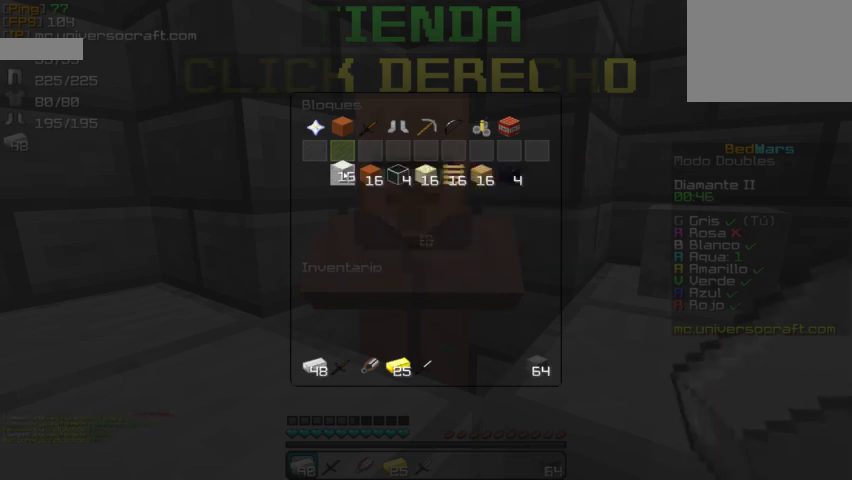
{"keys": [], "mouse": [], "events": [[33, "mouse_left", "up"], [133, "mouse_left", "down"], [200, "mouse_left", "up"], [267, "mouse_left", "down"], [333, "mouse_left", "up"], [400, "mouse_left", "down"], [467, "mouse_left", "up"]]}
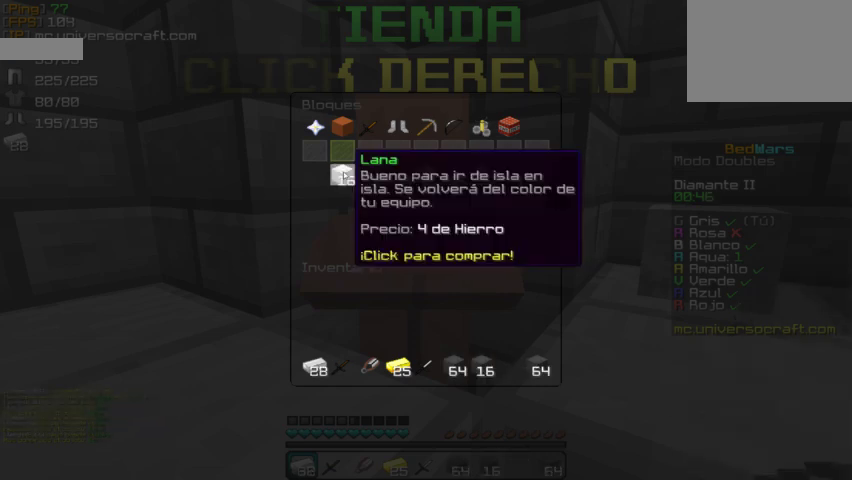
{"keys": [], "mouse": ["left"], "events": [[33, "mouse_left", "down"], [100, "mouse_left", "up"], [200, "mouse_left", "down"], [267, "mouse_left", "up"], [333, "mouse_left", "down"], [400, "mouse_left", "up"], [467, "mouse_left", "down"]]}
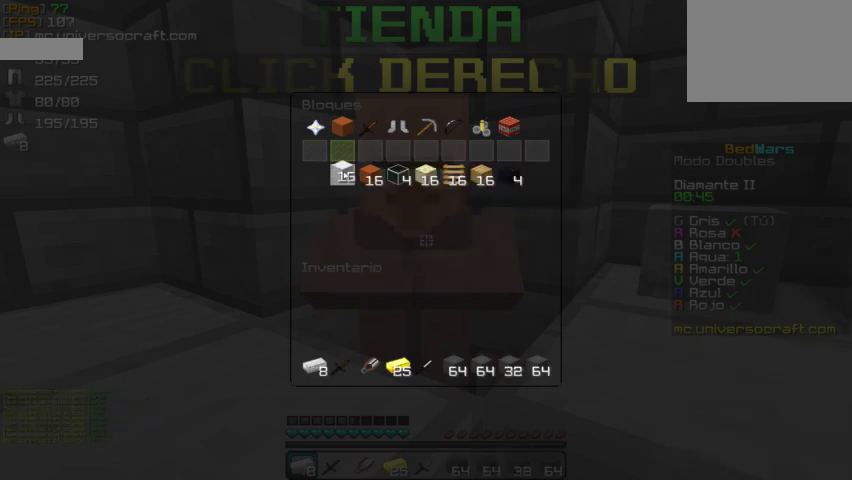
{"keys": [], "mouse": ["left"], "events": [[33, "mouse_left", "up"], [433, "mouse_left", "down"]]}
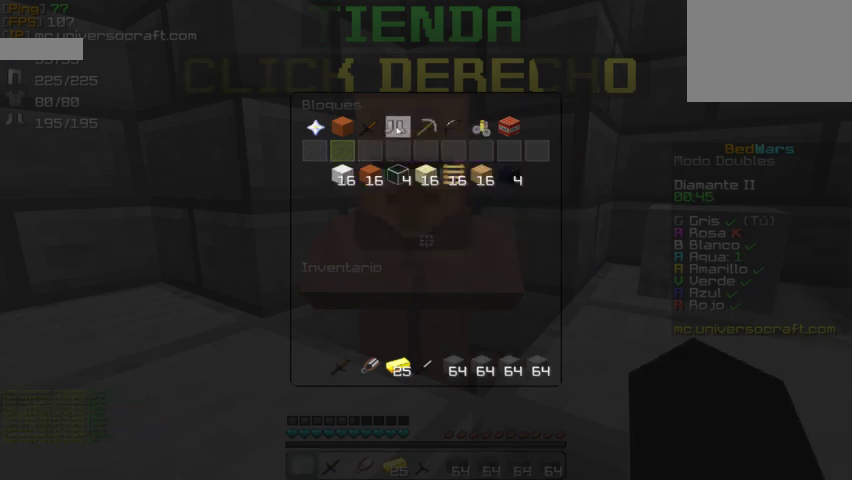
{"keys": [], "mouse": [], "events": [[33, "mouse_left", "up"]]}
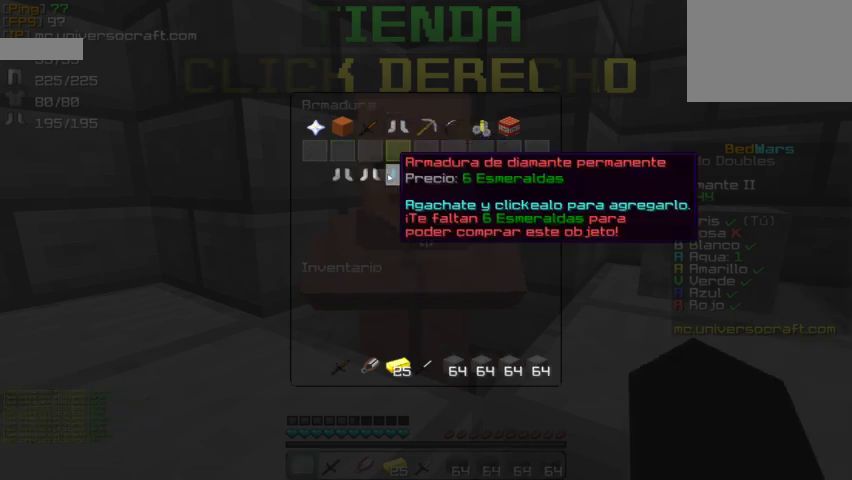
{"keys": [], "mouse": [], "events": []}
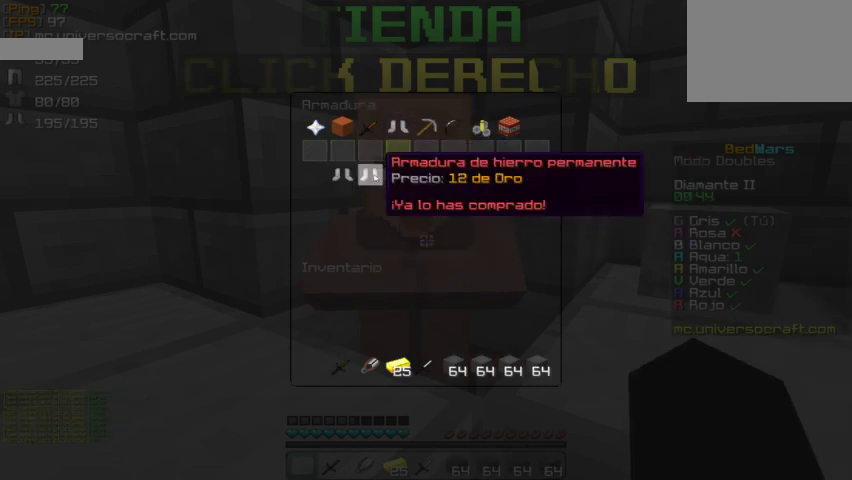
{"keys": [], "mouse": [], "events": [[33, "mouse_left", "down"], [133, "mouse_left", "up"]]}
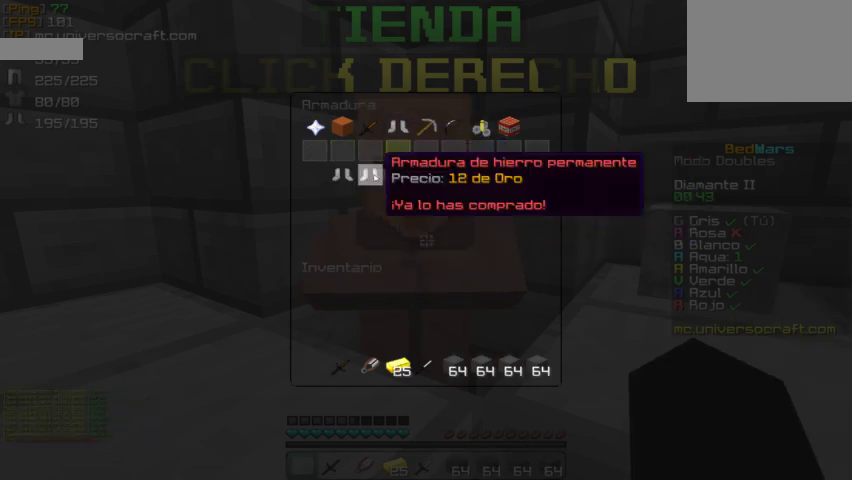
{"keys": [], "mouse": [], "events": []}
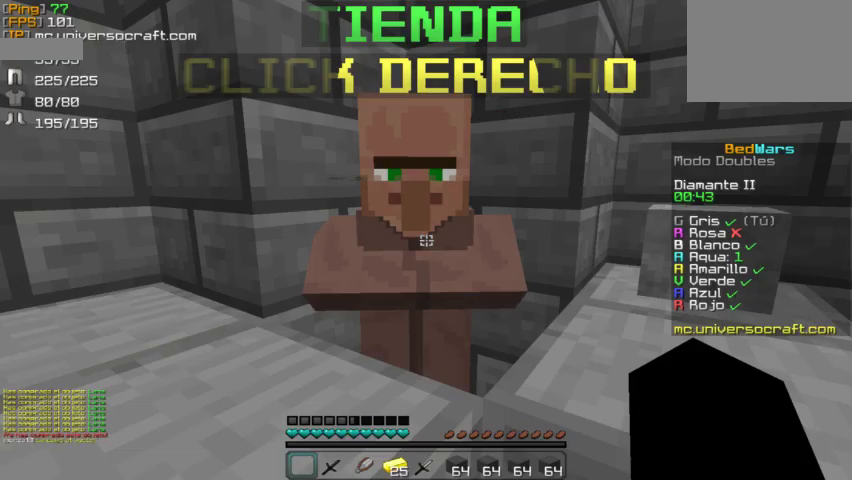
{"keys": [], "mouse": [], "events": []}
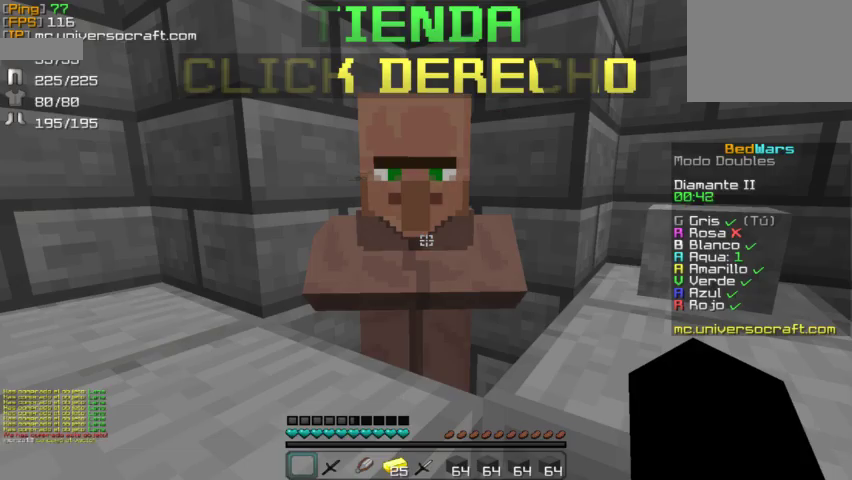
{"keys": [], "mouse": [], "events": [[67, "mouse_right", "down"], [133, "mouse_right", "up"]]}
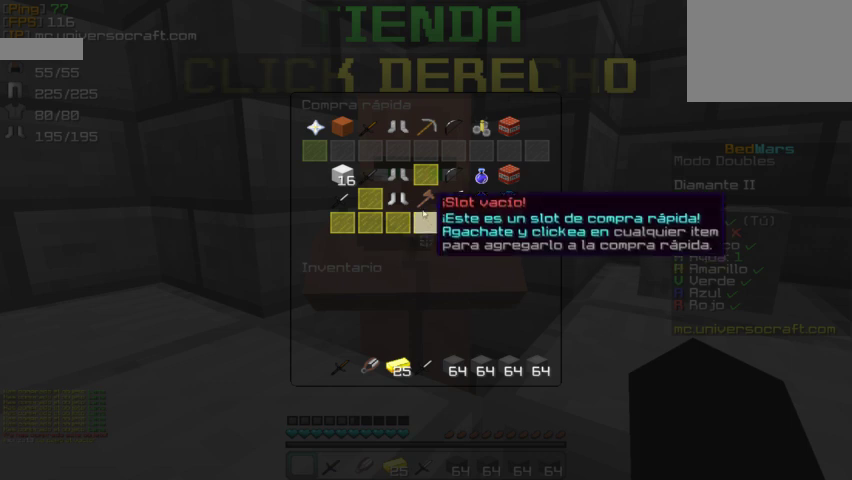
{"keys": [], "mouse": [], "events": []}
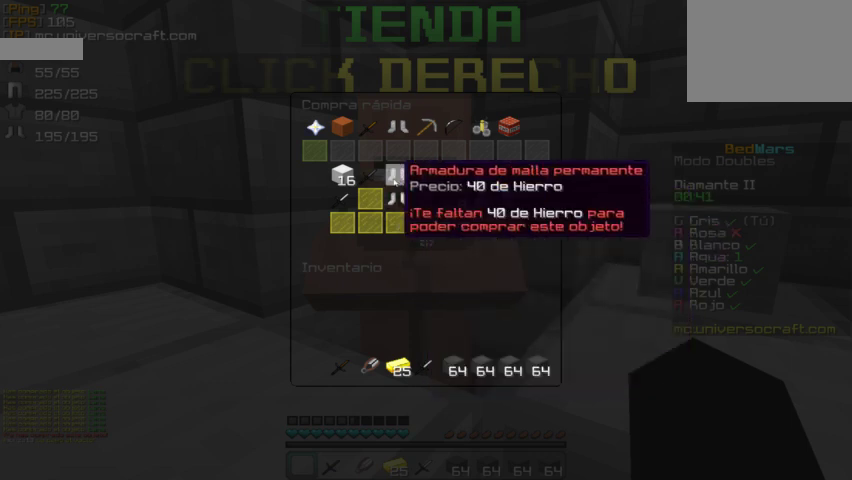
{"keys": [], "mouse": [], "events": []}
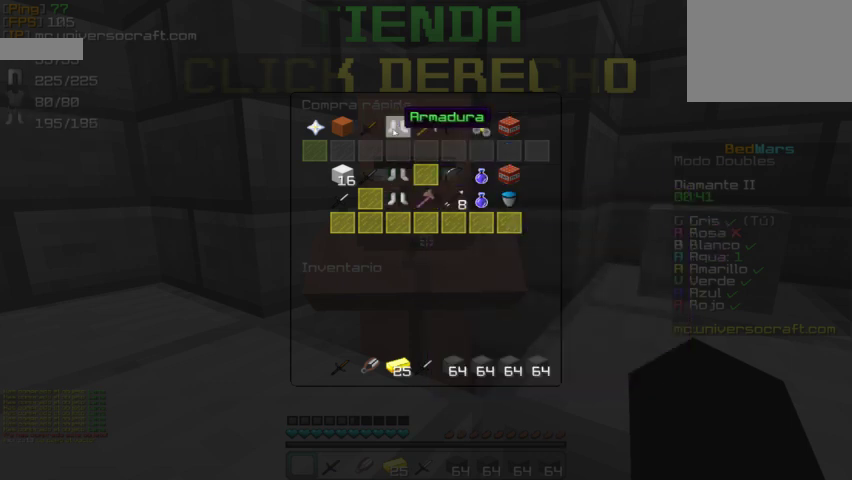
{"keys": [], "mouse": [], "events": []}
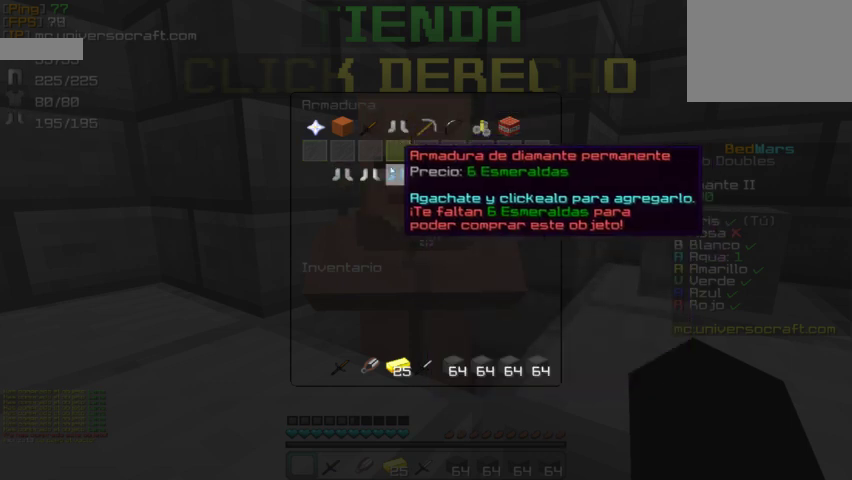
{"keys": [], "mouse": [], "events": []}
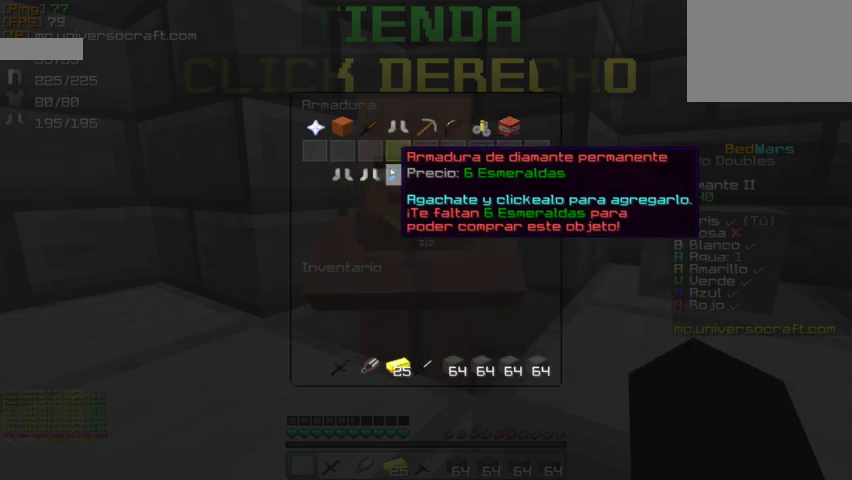
{"keys": [], "mouse": [], "events": [[367, "mouse_left", "down"], [467, "mouse_left", "up"]]}
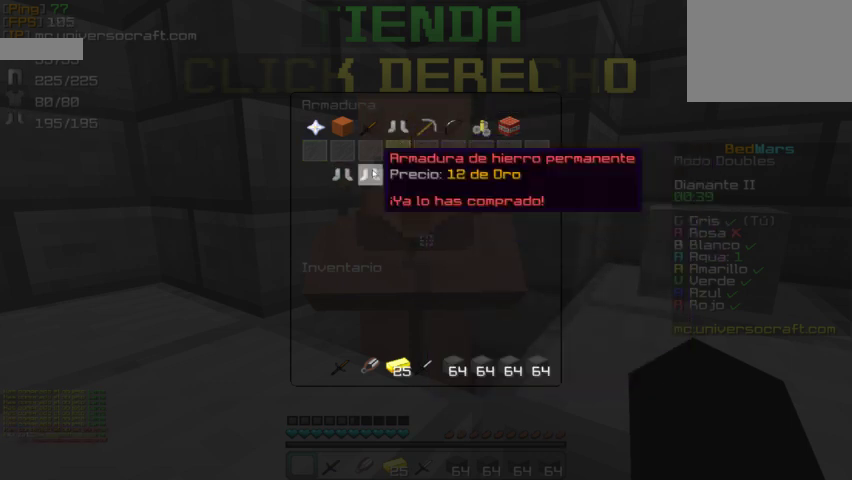
{"keys": ["w"], "mouse": [], "events": [[467, "w", "down"]]}
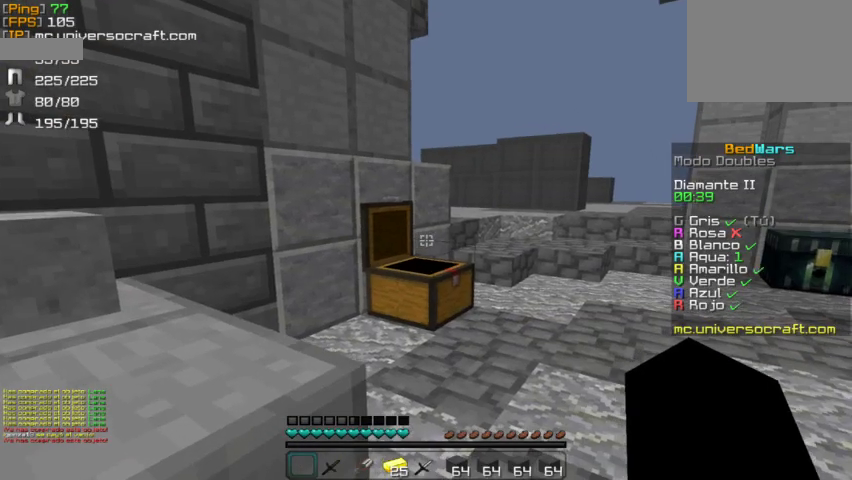
{"keys": [], "mouse": [], "events": [[500, "w", "up"]]}
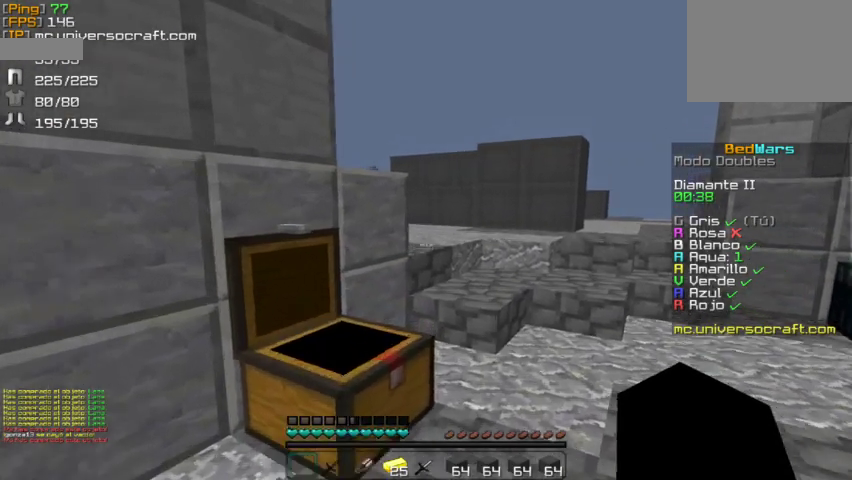
{"keys": ["w"], "mouse": [], "events": [[500, "w", "down"]]}
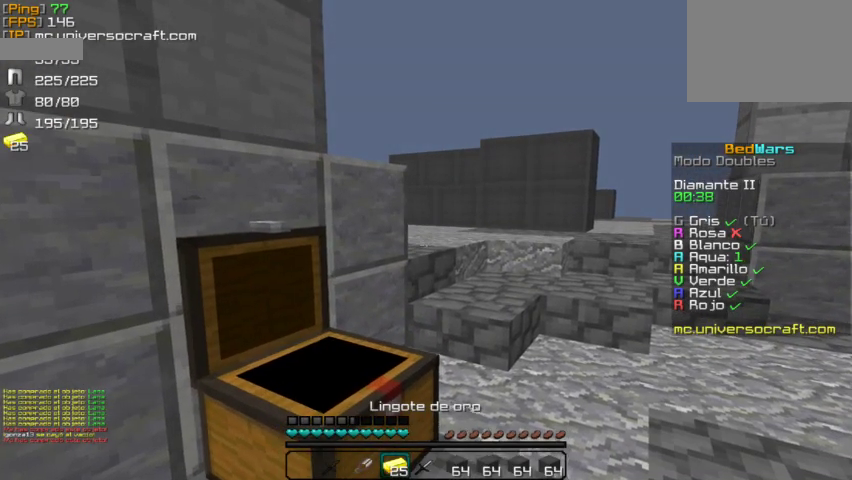
{"keys": ["w"], "mouse": [], "events": []}
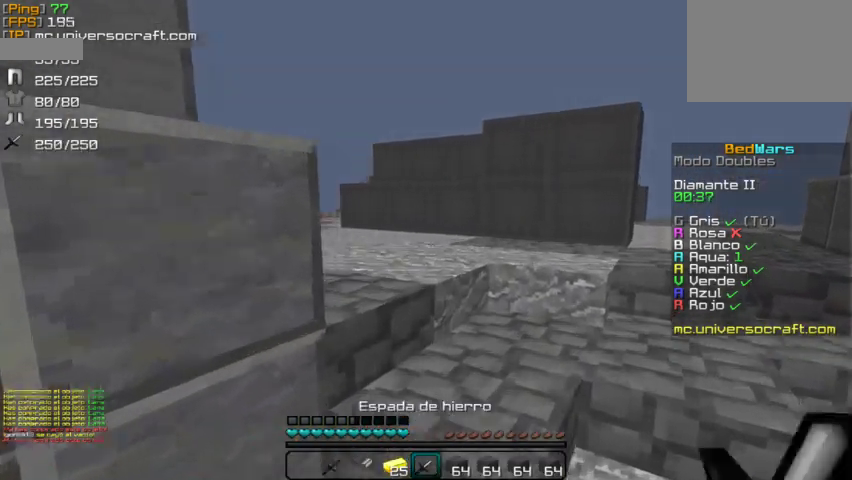
{"keys": ["d", "w"], "mouse": [], "events": [[67, "d", "down"]]}
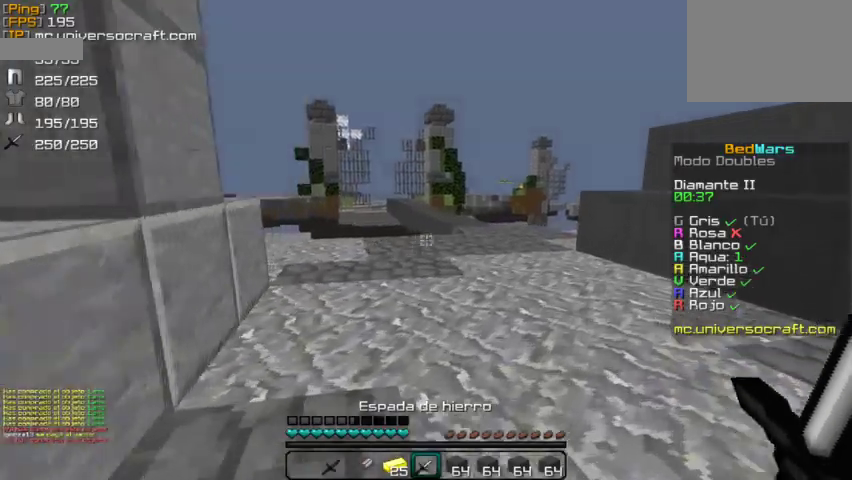
{"keys": ["d", "w"], "mouse": [], "events": []}
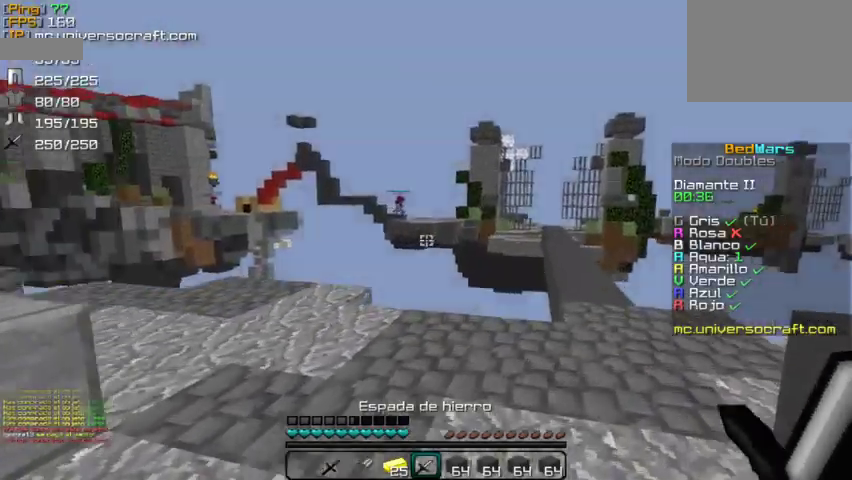
{"keys": ["w"], "mouse": [], "events": [[333, "d", "up"]]}
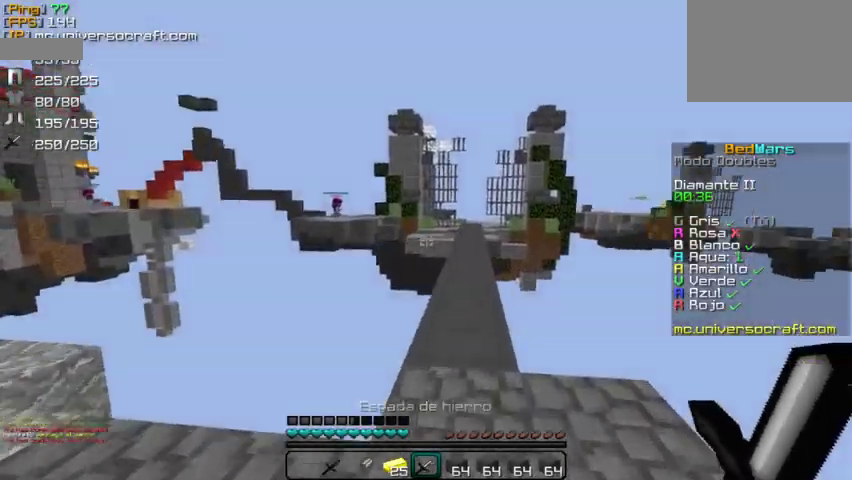
{"keys": ["w"], "mouse": [], "events": []}
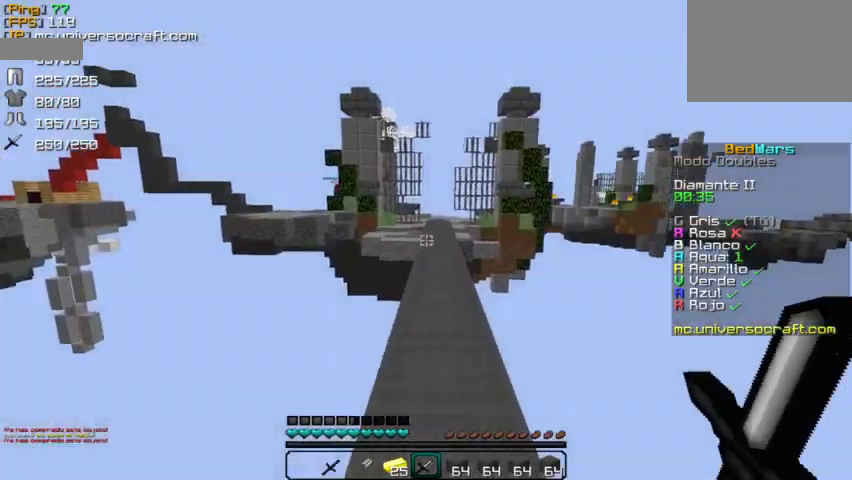
{"keys": ["w"], "mouse": [], "events": []}
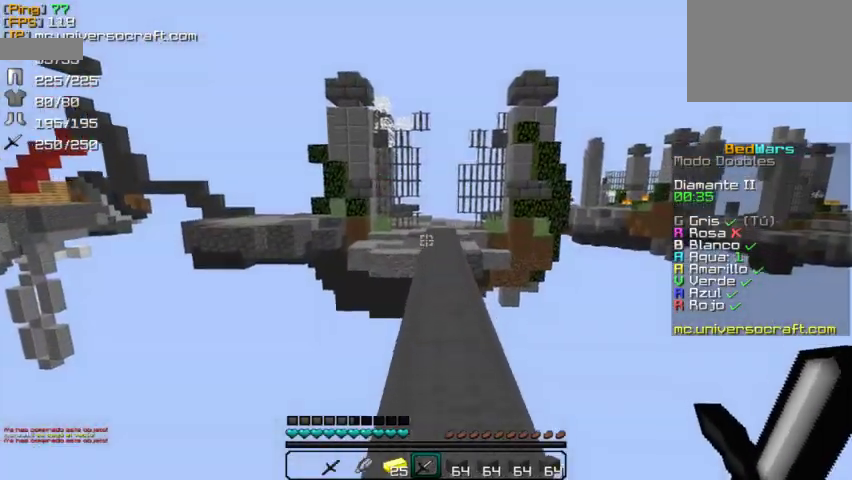
{"keys": ["w"], "mouse": [], "events": []}